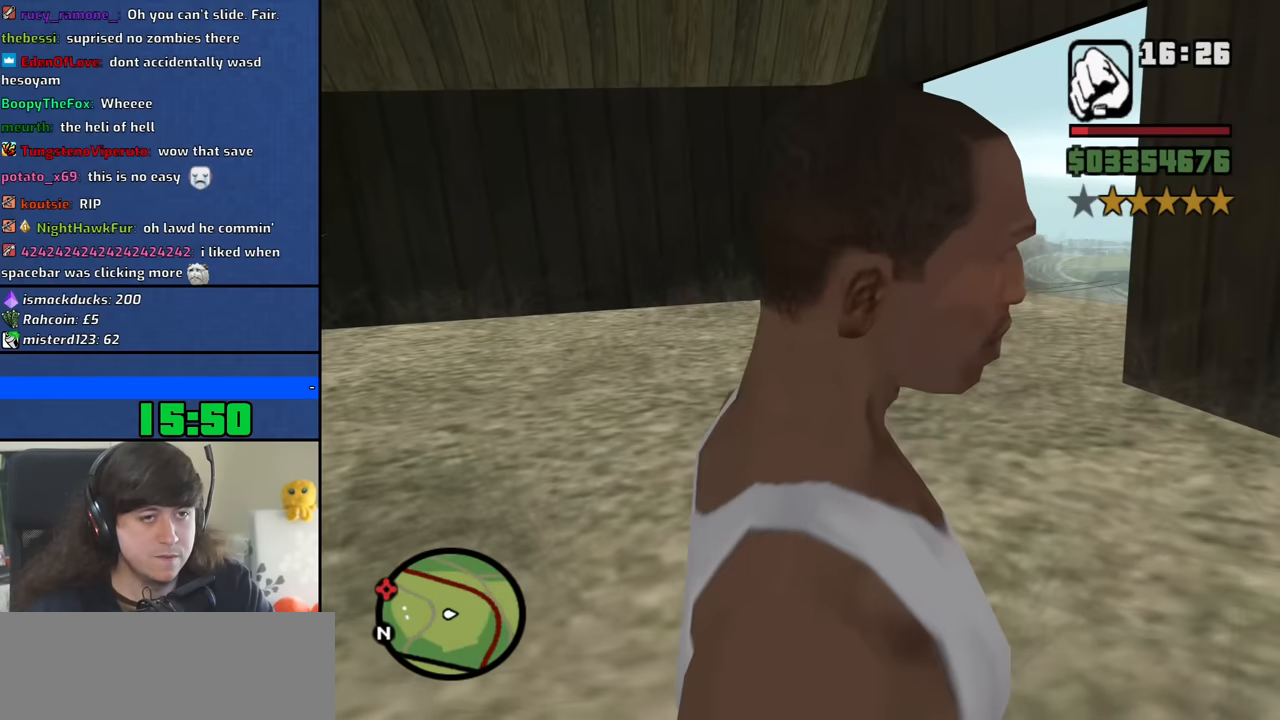
Gameplay with keyboard and mouse; each line is a JSON object with the keys and mouse buttons held at the frame after it. "events" lists presses ("down") and releases ("up") of "1", "2", "3", "4", "5", "6", "8", "a", "alt", "b", "c", "ctrl", "d", "down", "e", "escape", "f", "f1", "f2", "f3", "g", "h", "left", "n", "num2", "q", "r", "right", "s", "shift", "space", "t", "tab", "up", "v", "w", "x", "y", "z", "mouse_left", "mouse_middle", "mouse_right", "mouse_wheel_up" and "mouse_wheel_down" between this image and that frame as [ms after this image, input, new state], when the widget could be followed in between. "mouse_left", "mouse_middle", "mouse_right", "mouse_wheel_up", "mouse_wheel_down" = the "left", "middle", "right", "wheel_up", "wheel_down" buttons of the "mouse" list. No other keys are recorded. Mouse movement is not recorded.
{"keys": [], "mouse": [], "events": [[267, "w", "down"], [317, "a", "down"], [450, "a", "up"], [450, "w", "up"]]}
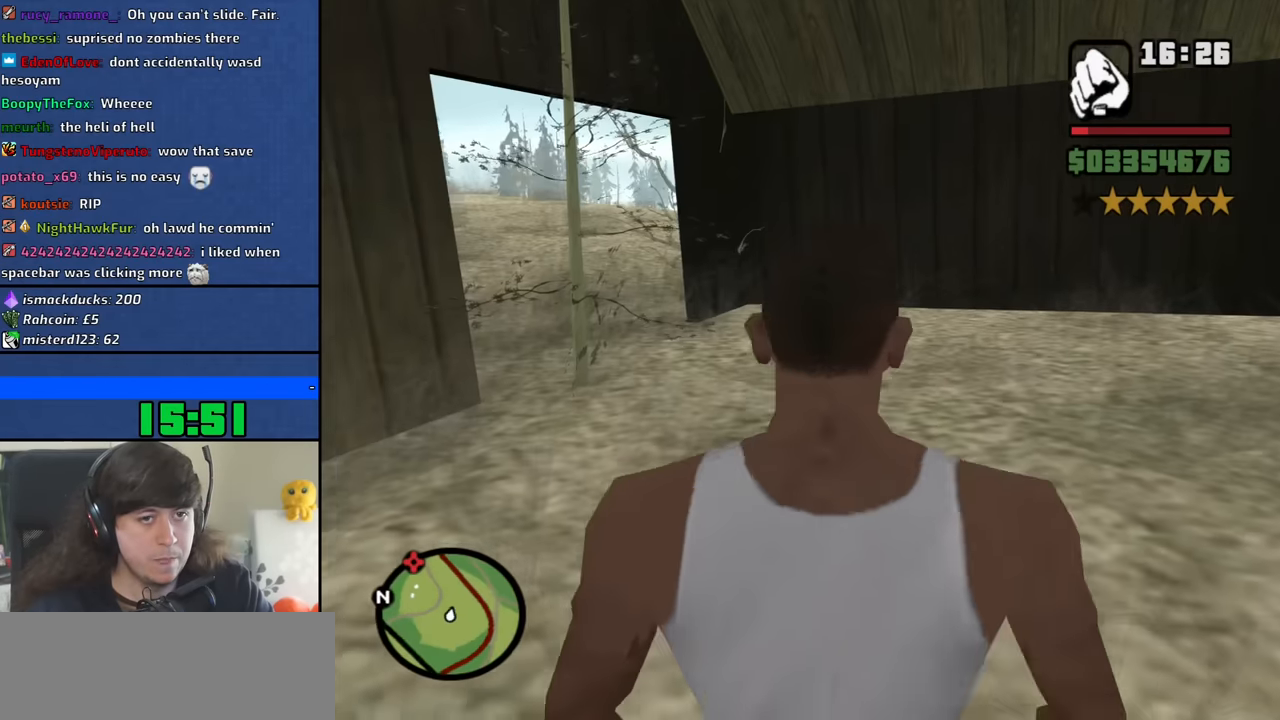
{"keys": [], "mouse": [], "events": []}
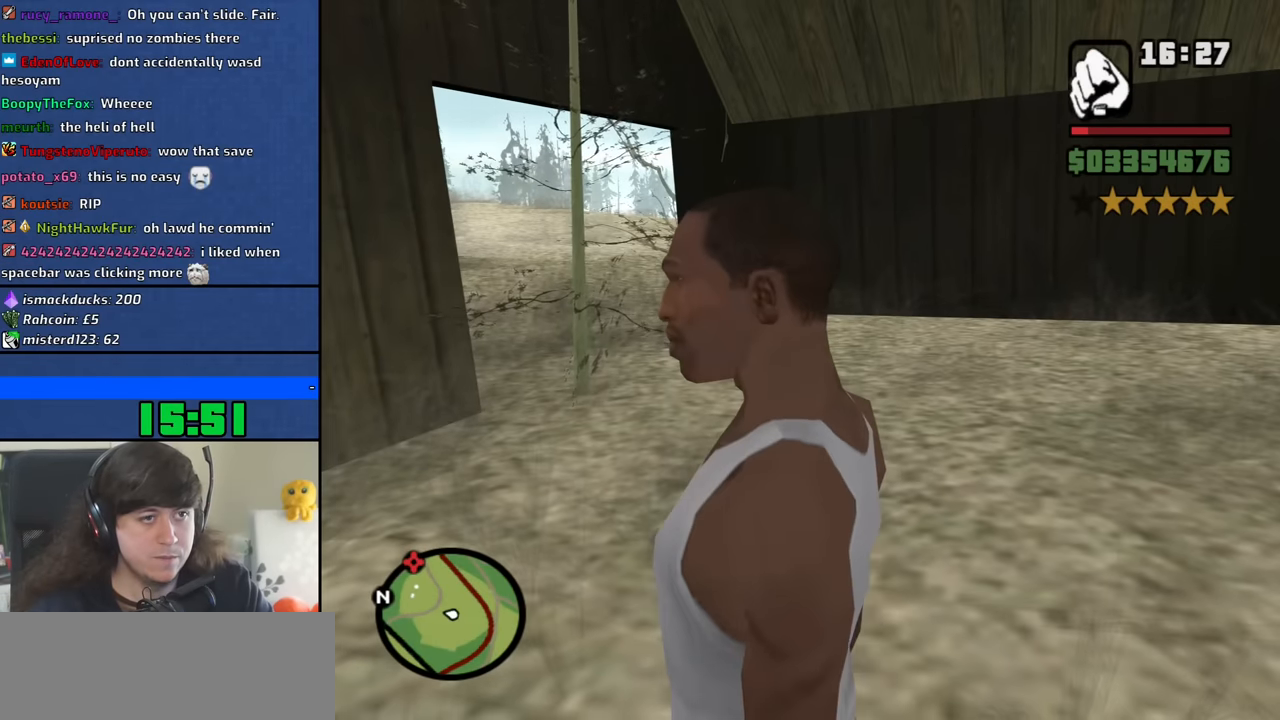
{"keys": [], "mouse": [], "events": [[117, "w", "down"], [250, "w", "up"]]}
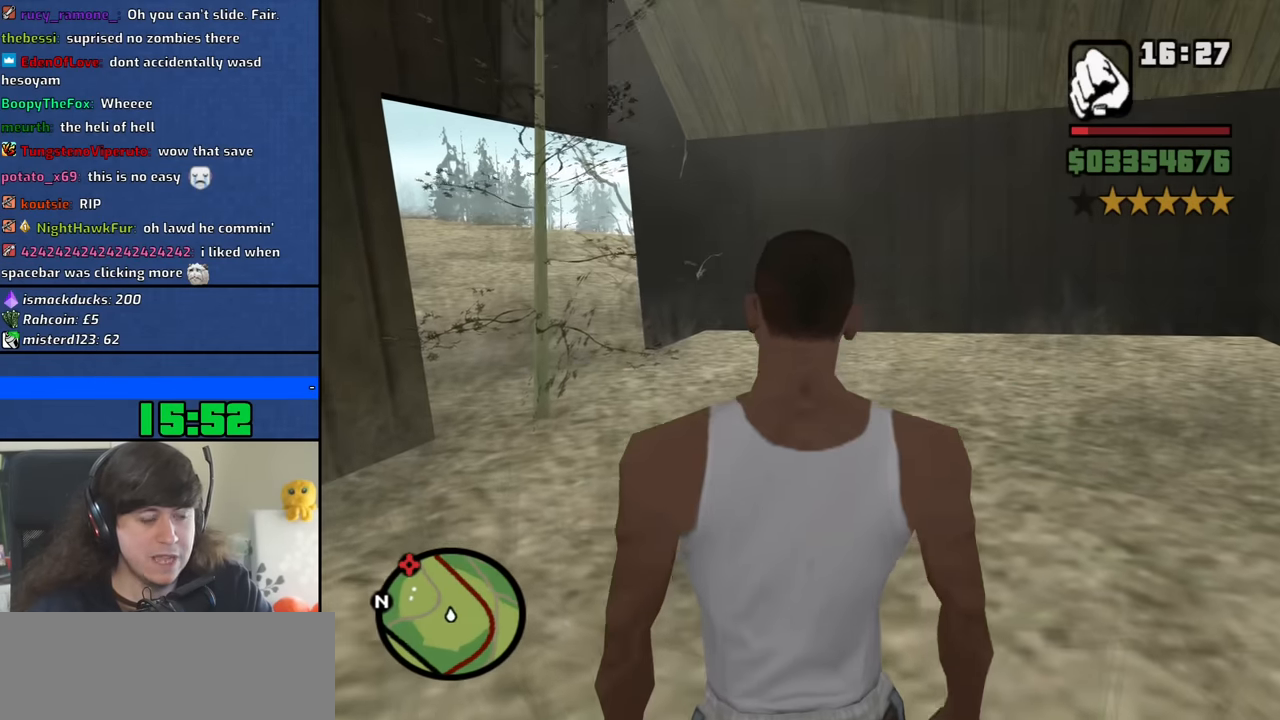
{"keys": [], "mouse": [], "events": []}
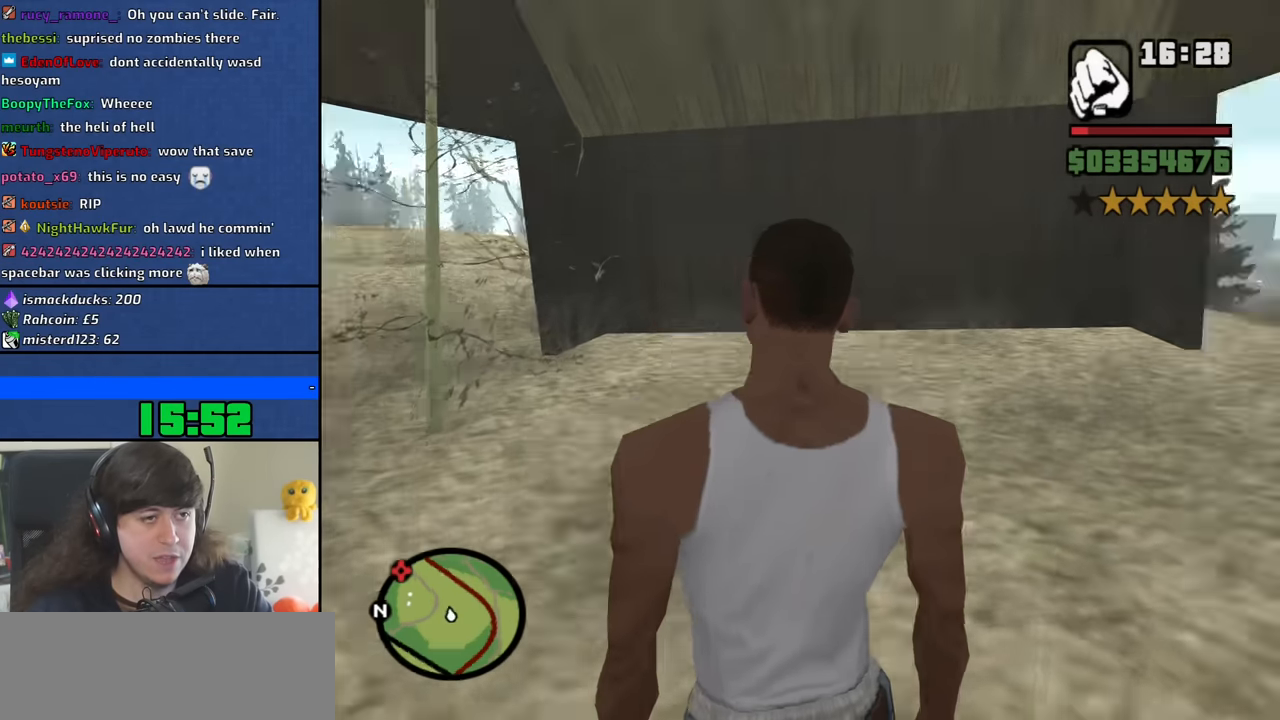
{"keys": [], "mouse": [], "events": []}
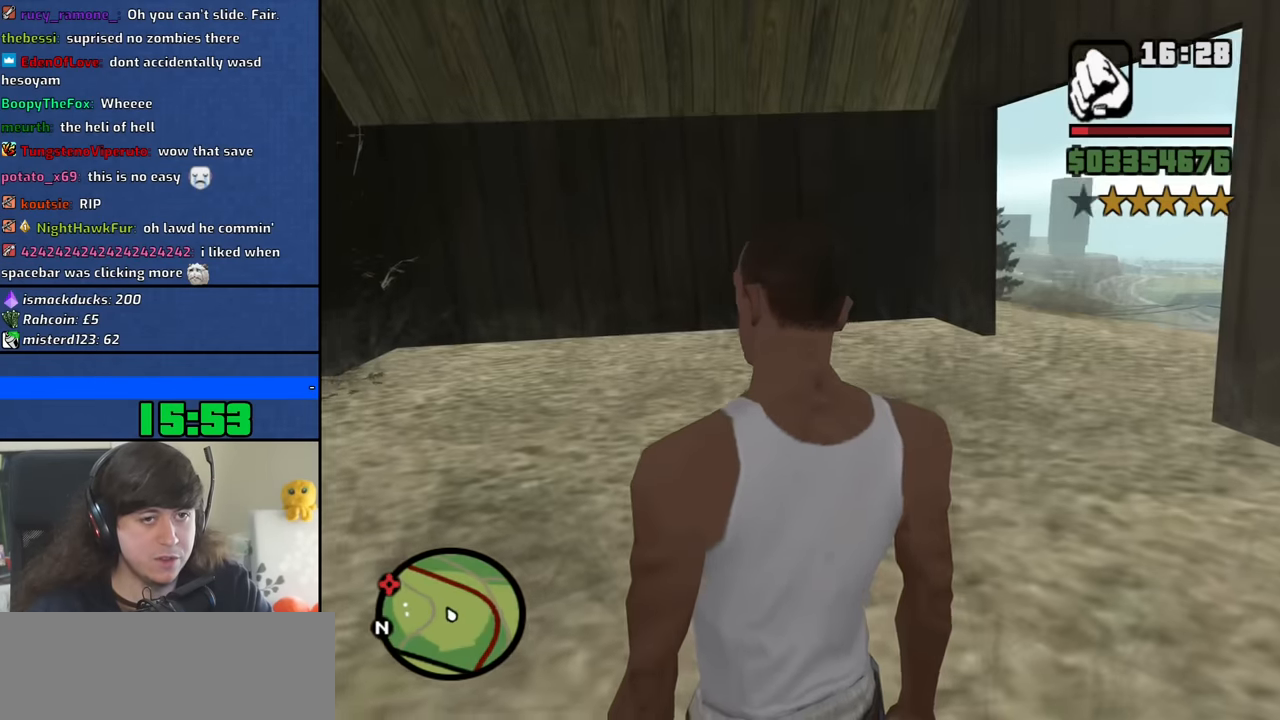
{"keys": ["w"], "mouse": [], "events": [[117, "w", "down"]]}
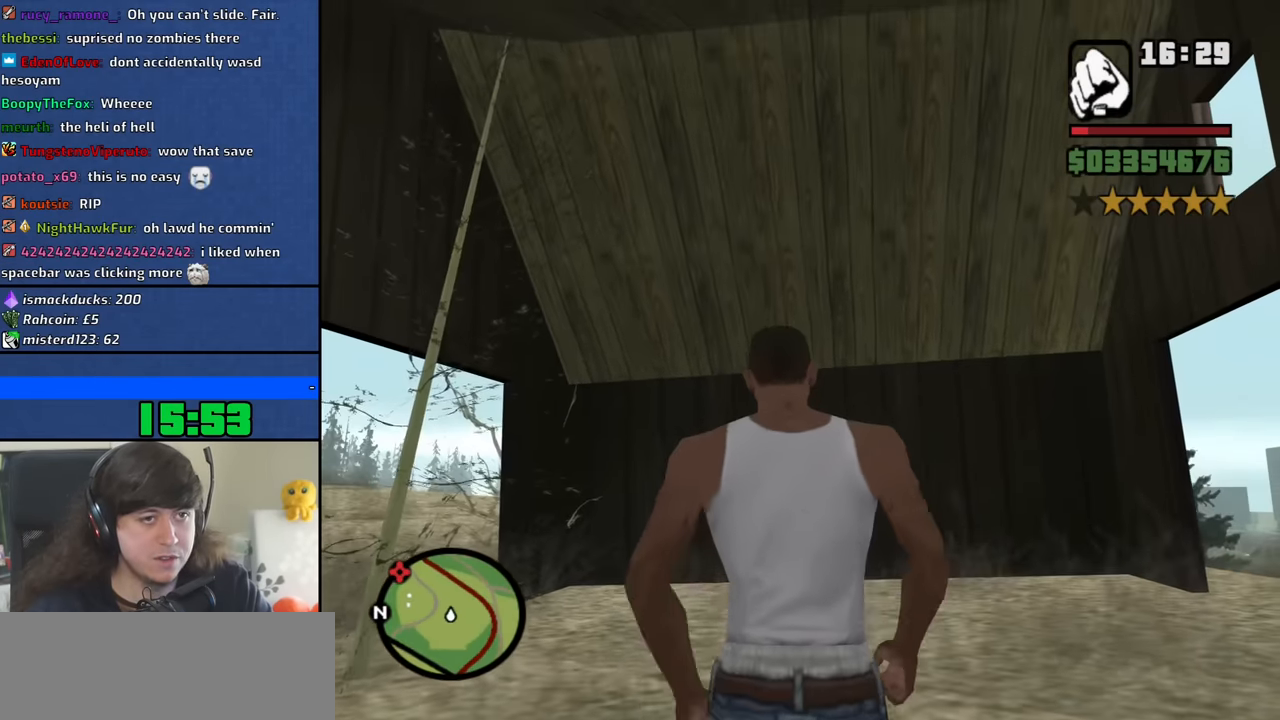
{"keys": [], "mouse": [], "events": [[183, "w", "up"]]}
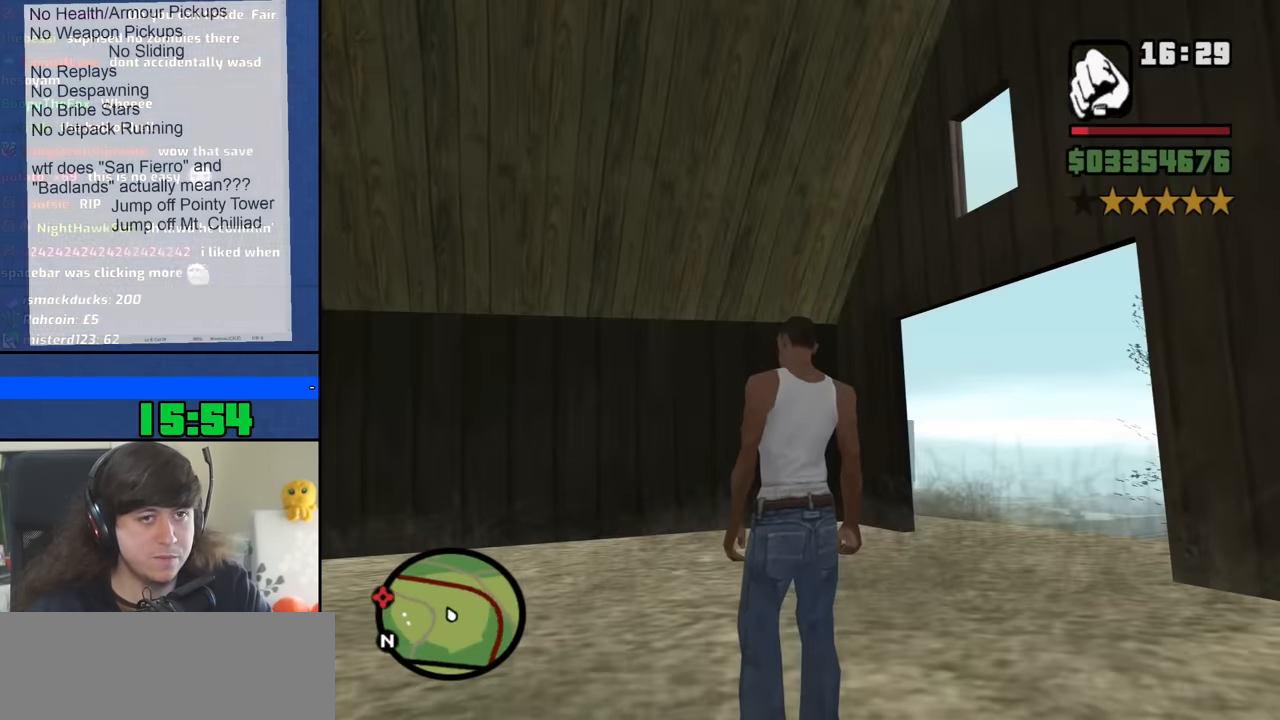
{"keys": [], "mouse": [], "events": []}
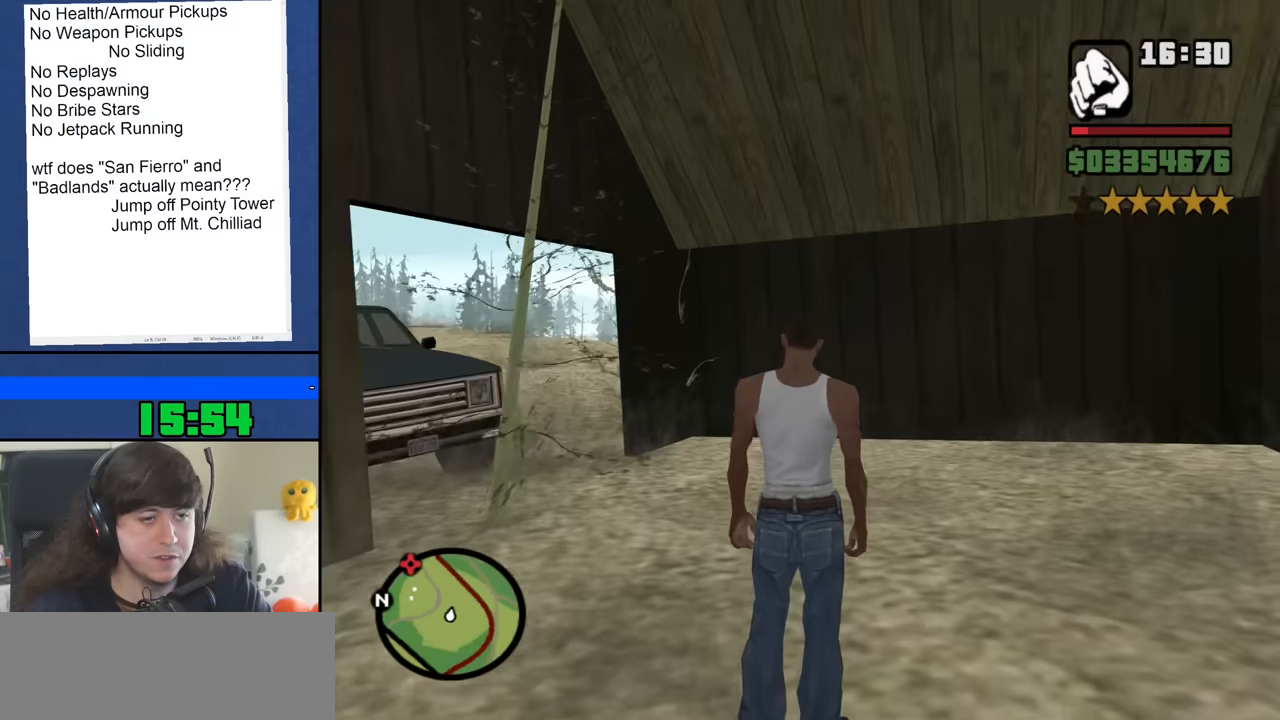
{"keys": ["w"], "mouse": [], "events": [[450, "w", "down"]]}
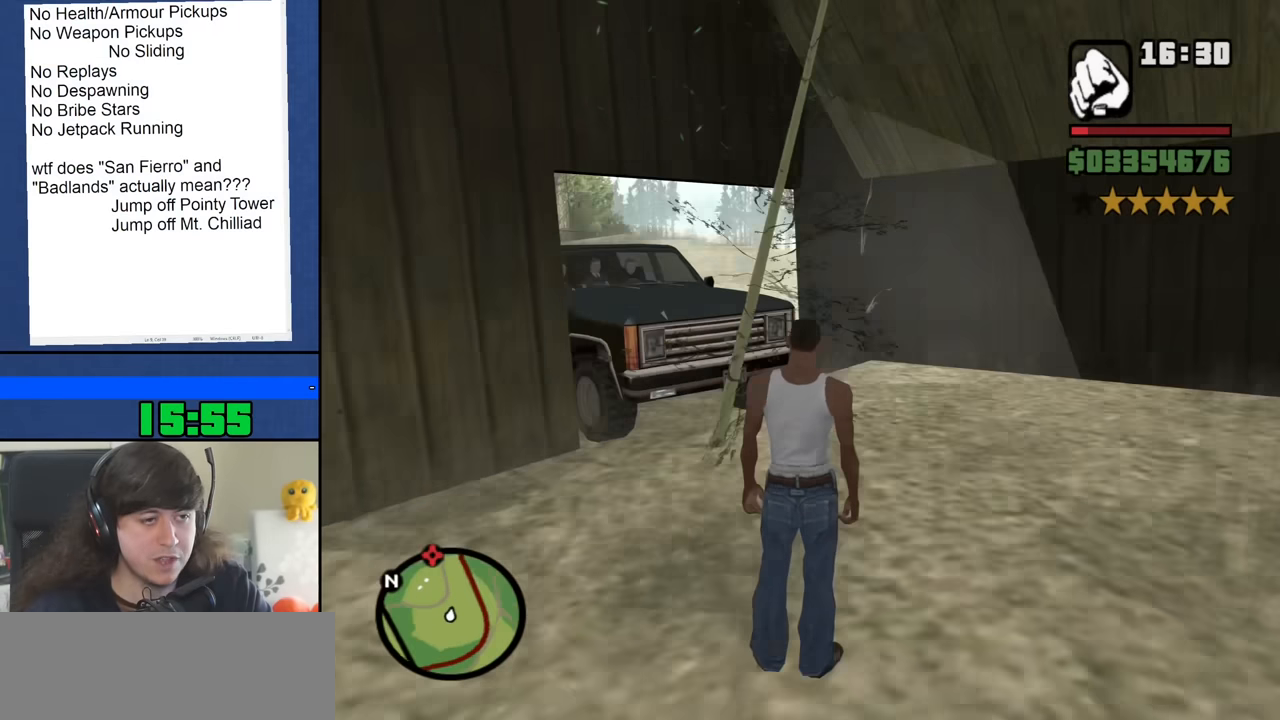
{"keys": ["w"], "mouse": [], "events": [[150, "space", "down"], [233, "space", "up"], [333, "space", "down"], [433, "space", "up"]]}
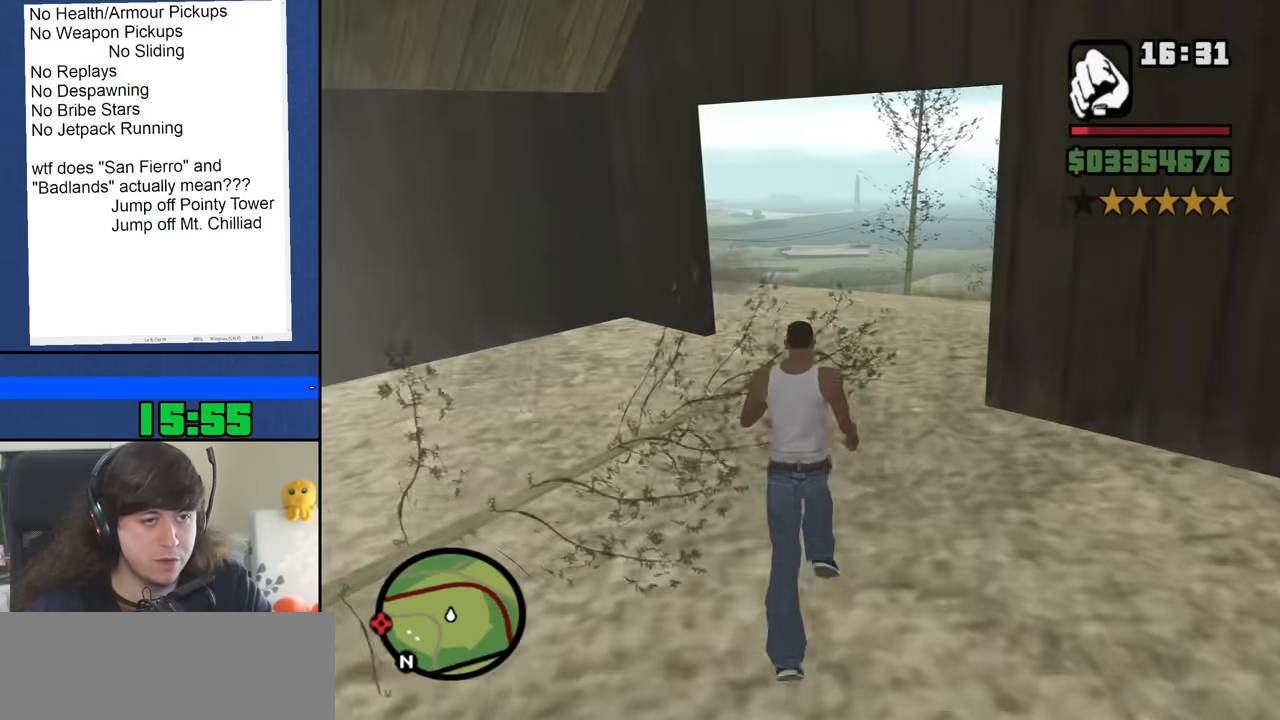
{"keys": ["w"], "mouse": [], "events": [[17, "space", "down"], [117, "space", "up"], [200, "space", "down"], [300, "space", "up"], [400, "space", "down"], [483, "space", "up"]]}
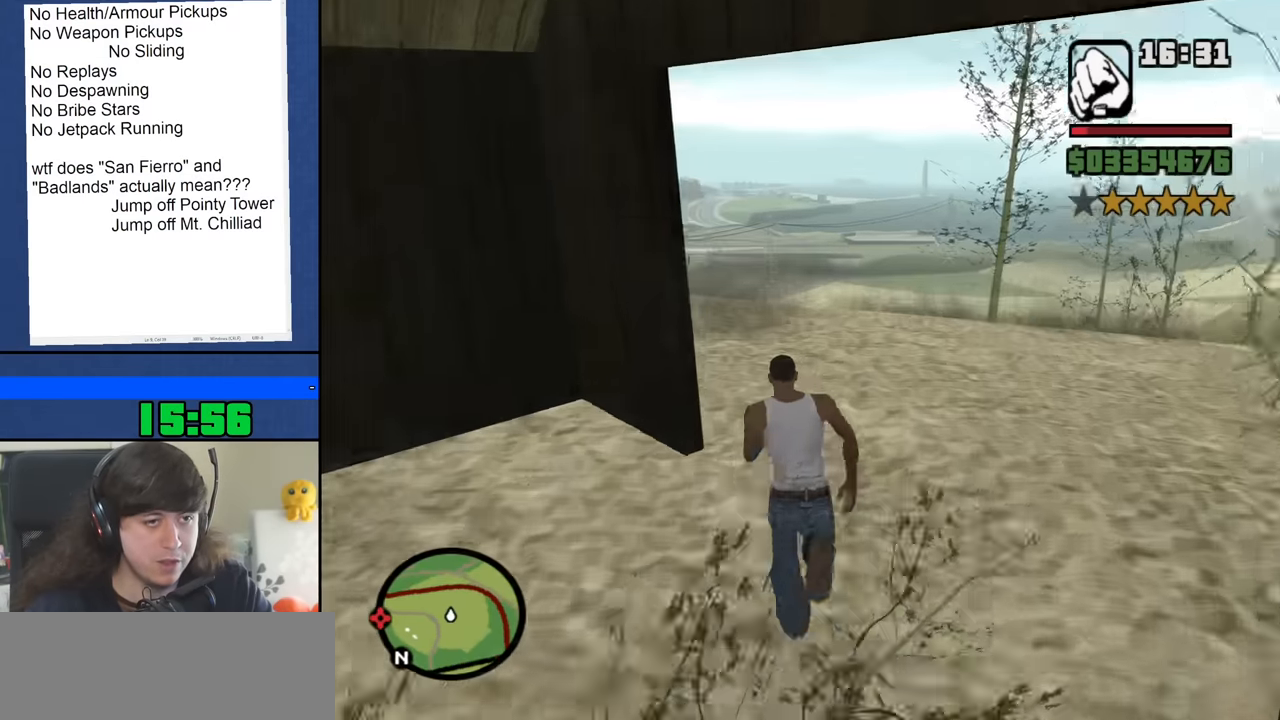
{"keys": ["space", "w"], "mouse": [], "events": [[83, "space", "down"], [183, "space", "up"], [267, "space", "down"], [367, "space", "up"], [450, "space", "down"]]}
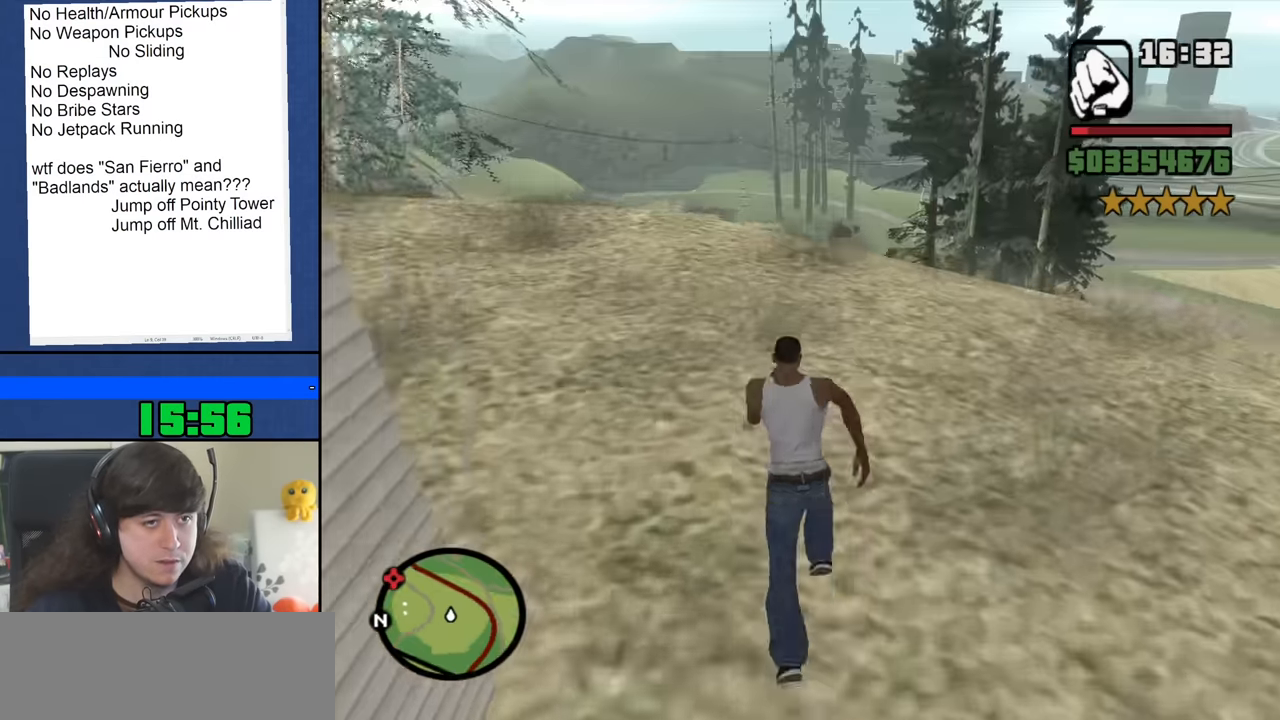
{"keys": ["w"], "mouse": [], "events": [[50, "space", "up"], [150, "space", "down"], [233, "space", "up"], [333, "space", "down"], [433, "space", "up"]]}
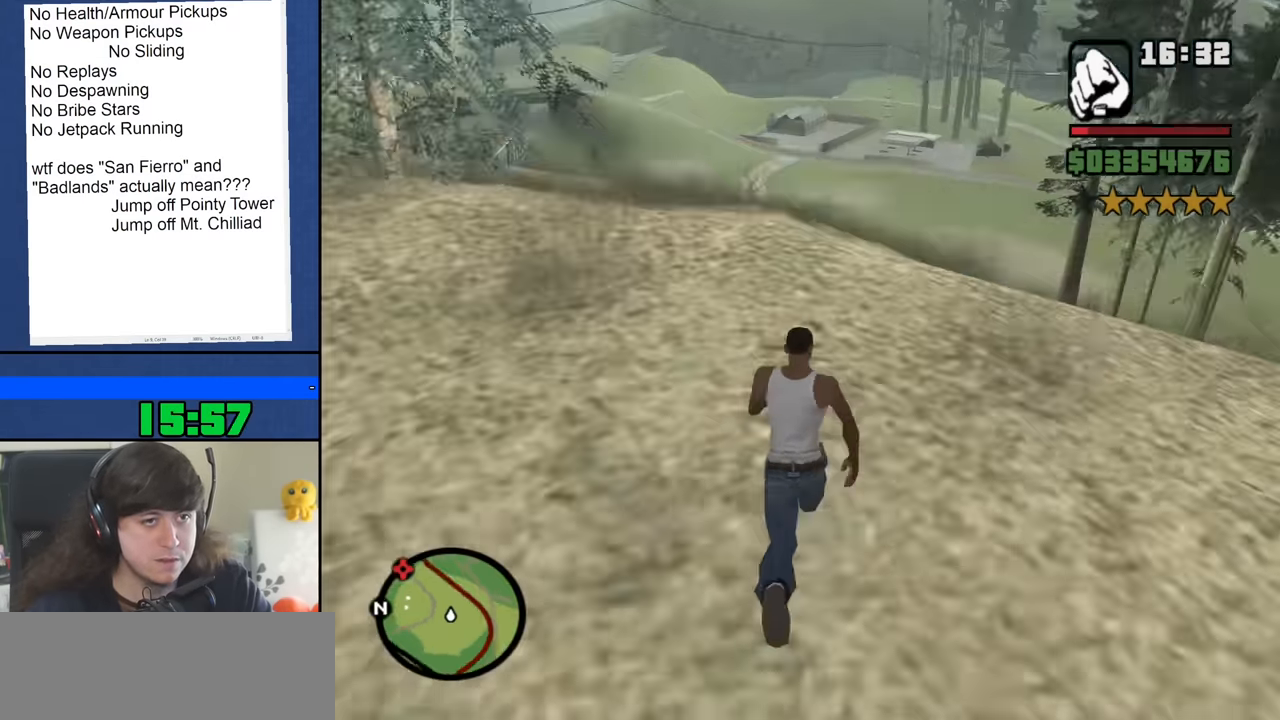
{"keys": ["w"], "mouse": [], "events": [[17, "space", "down"], [117, "space", "up"], [200, "space", "down"], [300, "space", "up"], [400, "space", "down"], [483, "space", "up"]]}
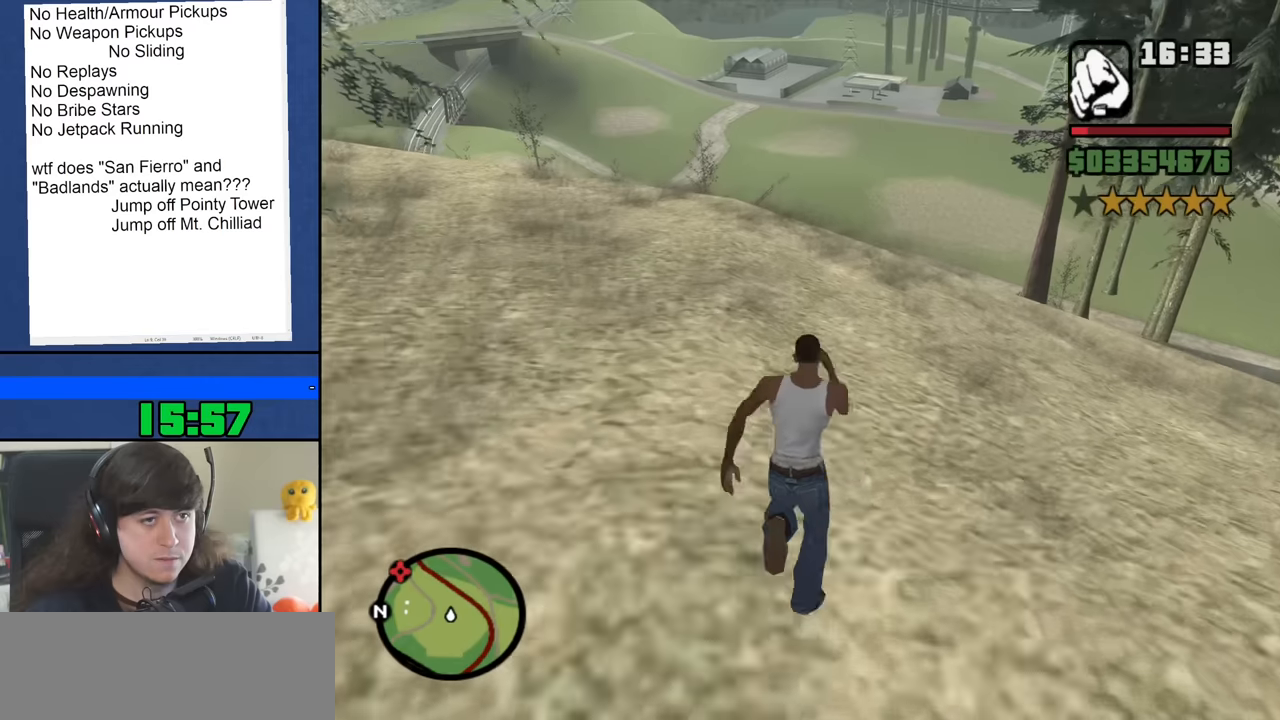
{"keys": ["space", "w"], "mouse": [], "events": [[83, "space", "down"], [183, "space", "up"], [266, "space", "down"], [366, "space", "up"], [450, "space", "down"]]}
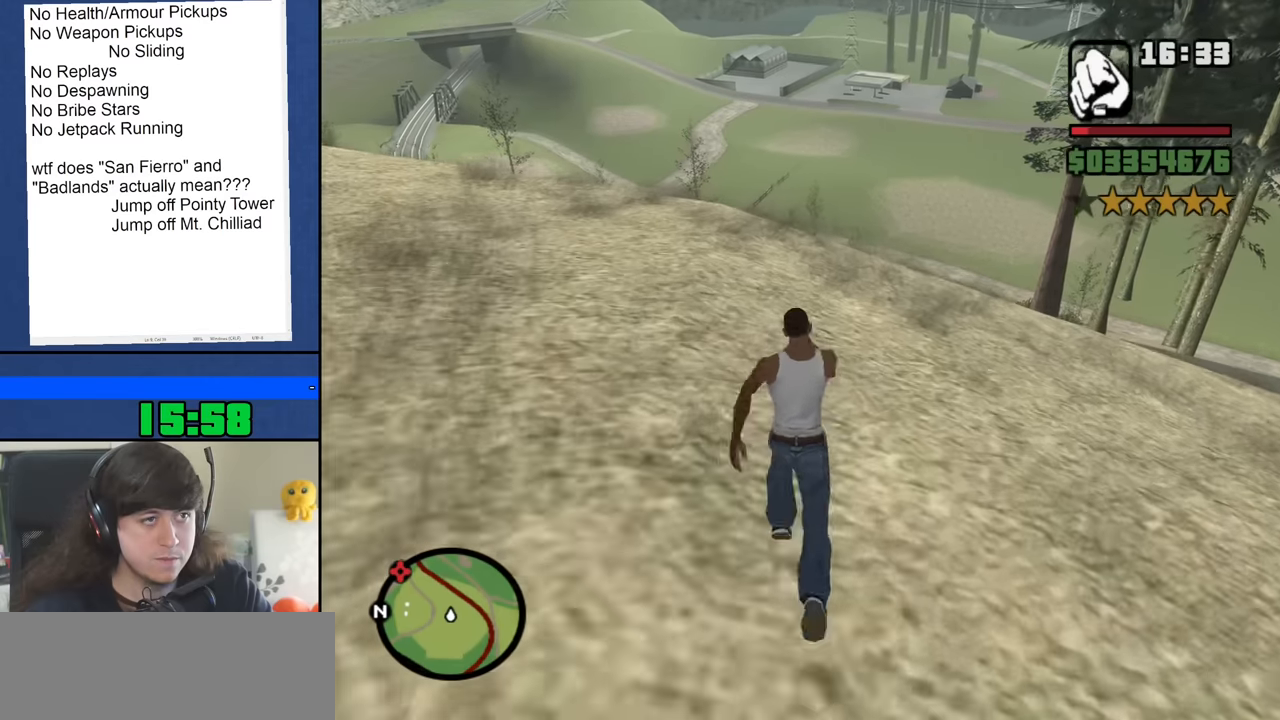
{"keys": ["w"], "mouse": [], "events": [[50, "space", "up"], [150, "space", "down"], [233, "space", "up"], [333, "space", "down"], [433, "space", "up"]]}
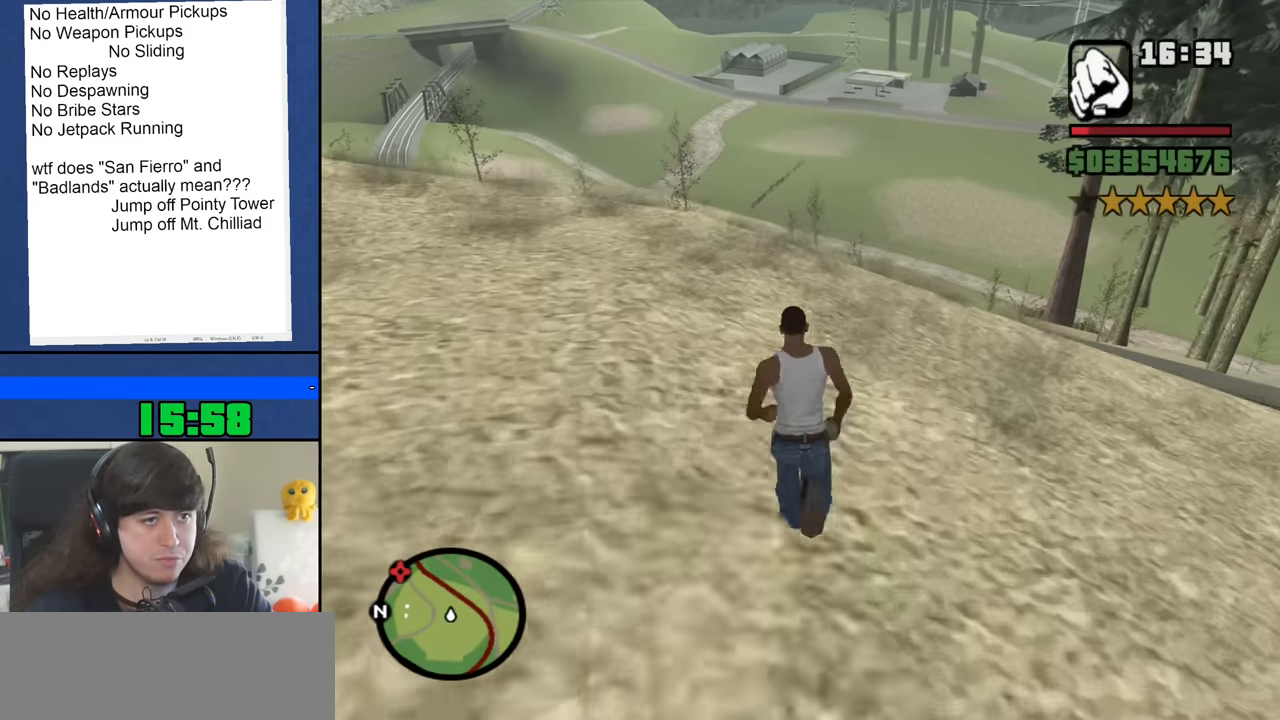
{"keys": ["w"], "mouse": [], "events": [[16, "space", "down"], [116, "space", "up"], [200, "space", "down"], [300, "space", "up"], [400, "space", "down"], [483, "space", "up"]]}
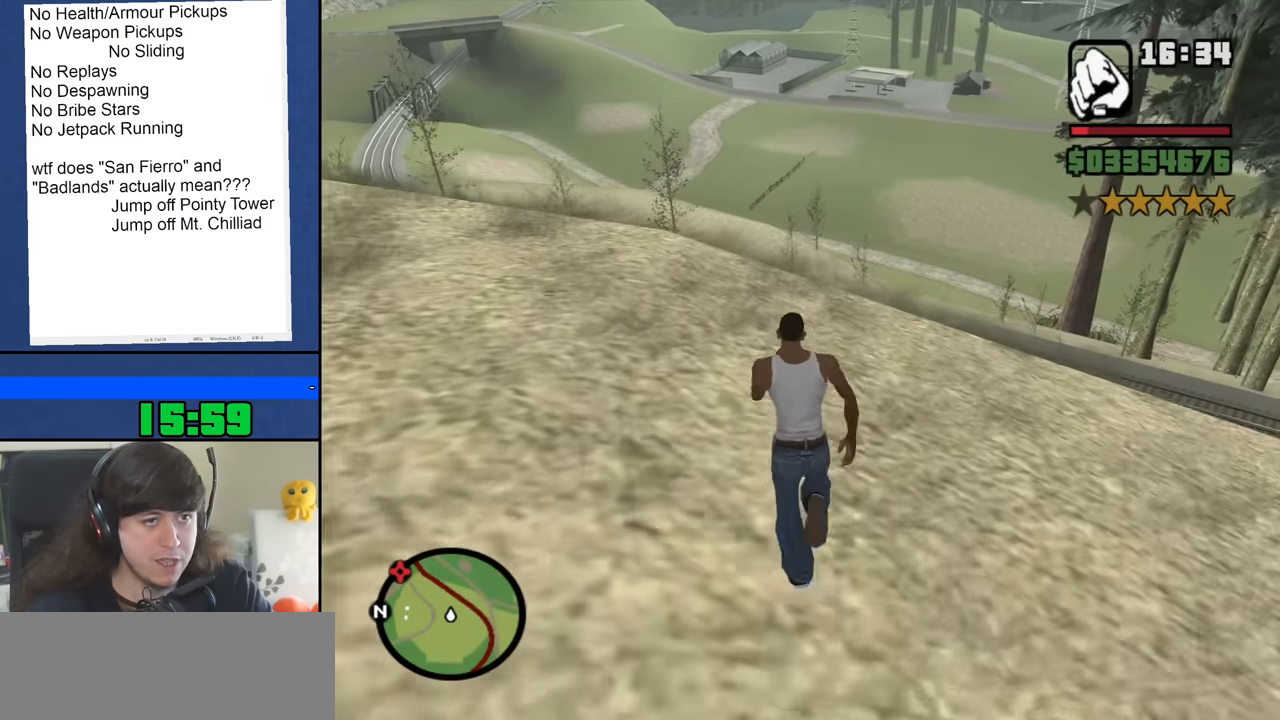
{"keys": ["space", "w"], "mouse": [], "events": [[83, "space", "down"], [183, "space", "up"], [266, "space", "down"], [366, "space", "up"], [450, "space", "down"]]}
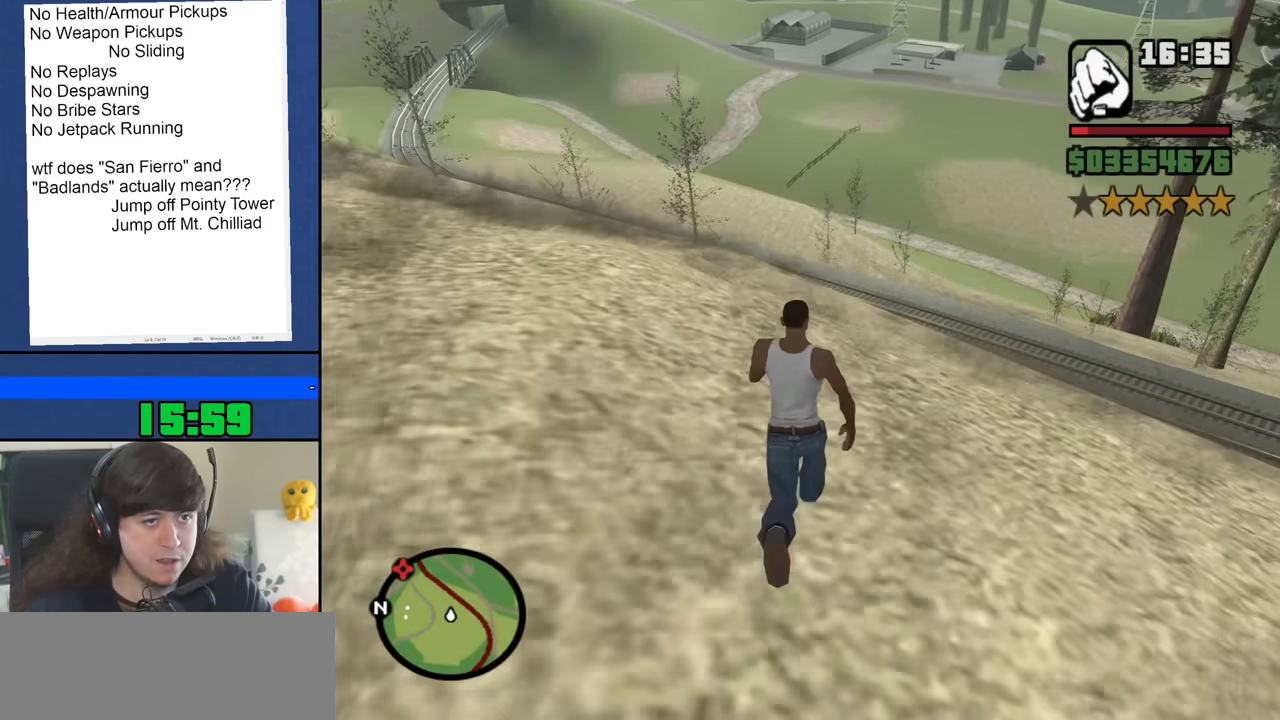
{"keys": ["w"], "mouse": [], "events": [[50, "space", "up"], [150, "space", "down"], [233, "space", "up"], [333, "space", "down"], [433, "space", "up"]]}
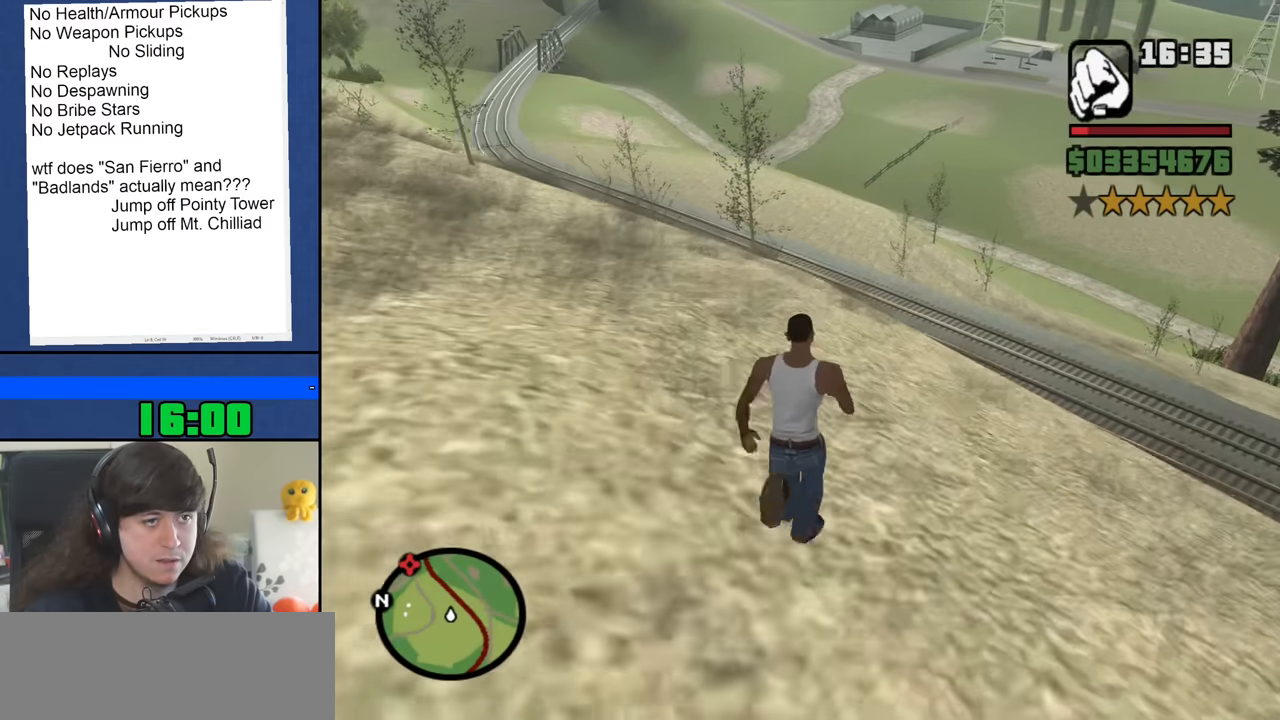
{"keys": ["w"], "mouse": [], "events": [[16, "space", "down"], [116, "space", "up"], [200, "space", "down"], [300, "space", "up"], [400, "space", "down"], [483, "space", "up"]]}
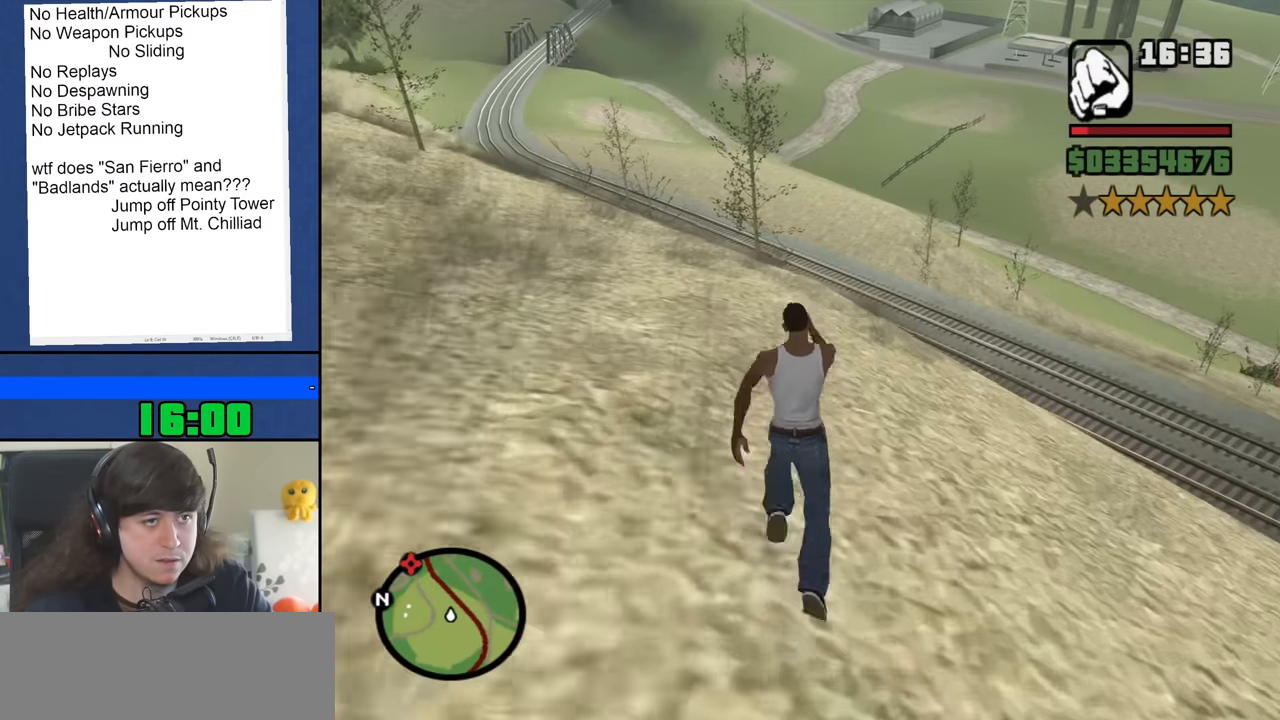
{"keys": ["space", "w"], "mouse": [], "events": [[83, "space", "down"], [183, "space", "up"], [266, "space", "down"], [366, "space", "up"], [450, "space", "down"]]}
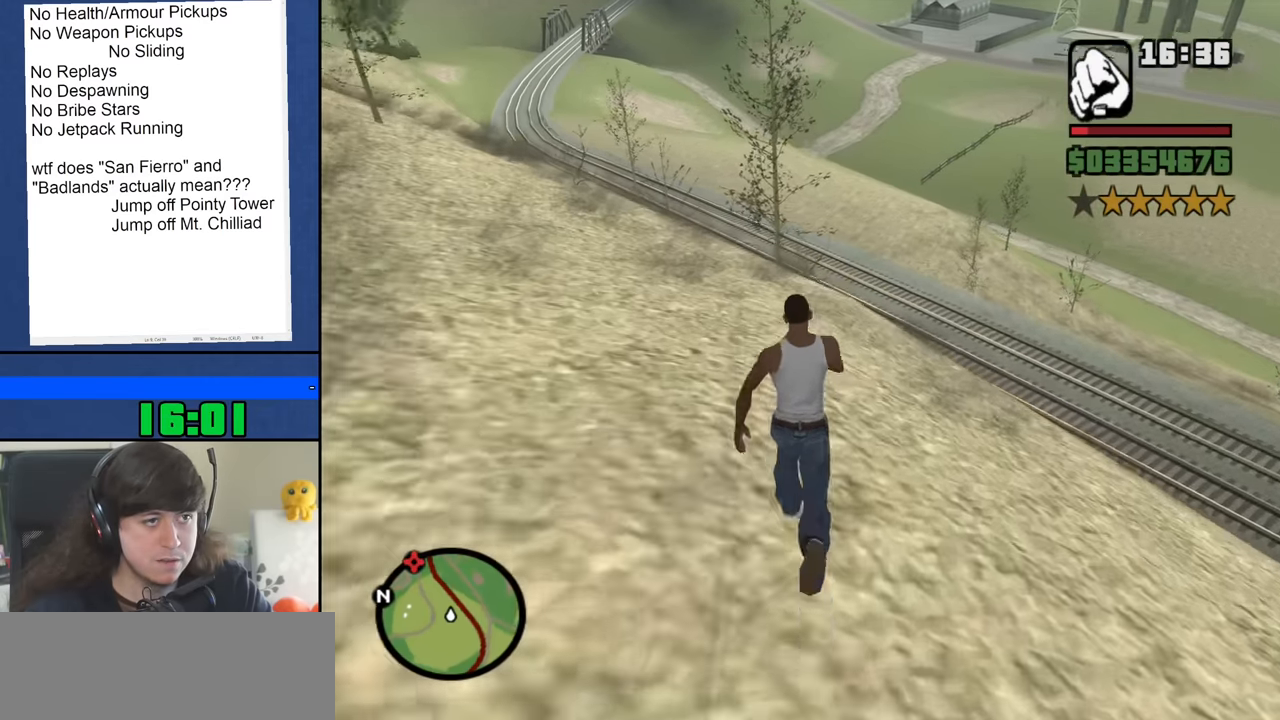
{"keys": ["w"], "mouse": [], "events": [[50, "space", "up"], [150, "space", "down"], [233, "space", "up"], [333, "space", "down"], [433, "space", "up"]]}
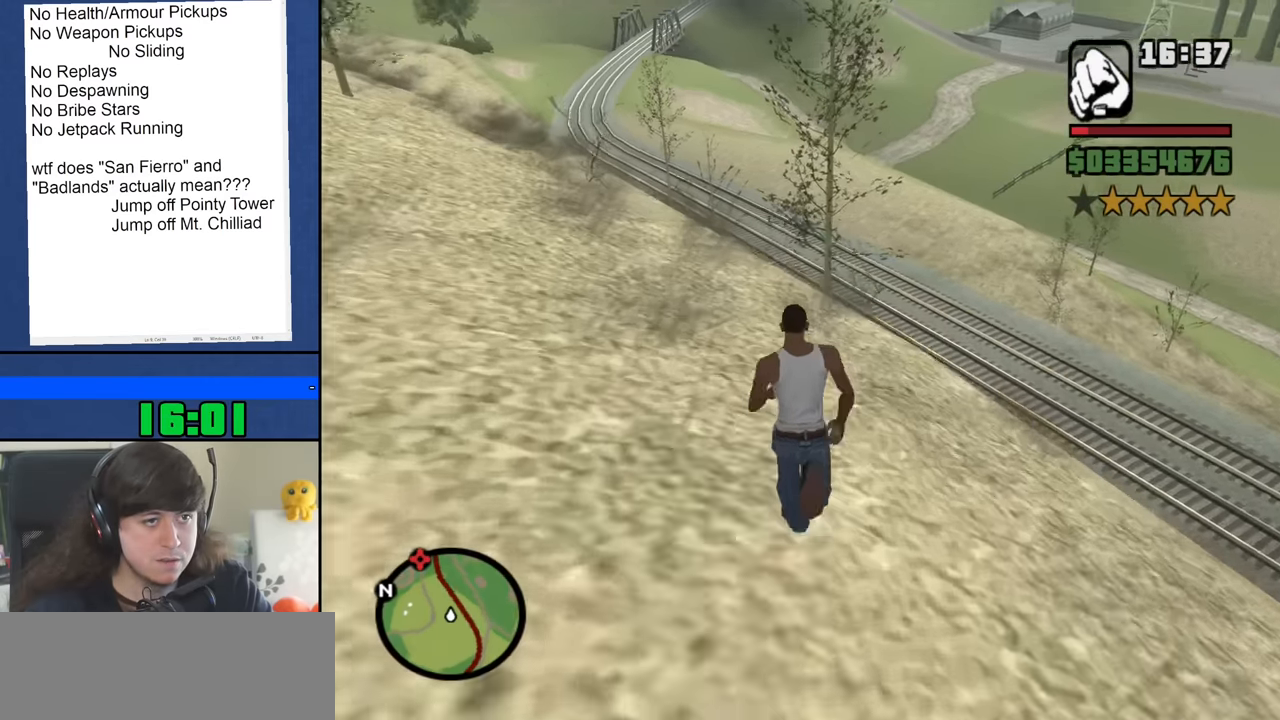
{"keys": ["w"], "mouse": [], "events": [[16, "space", "down"], [116, "space", "up"], [200, "space", "down"], [300, "space", "up"], [400, "space", "down"], [483, "space", "up"]]}
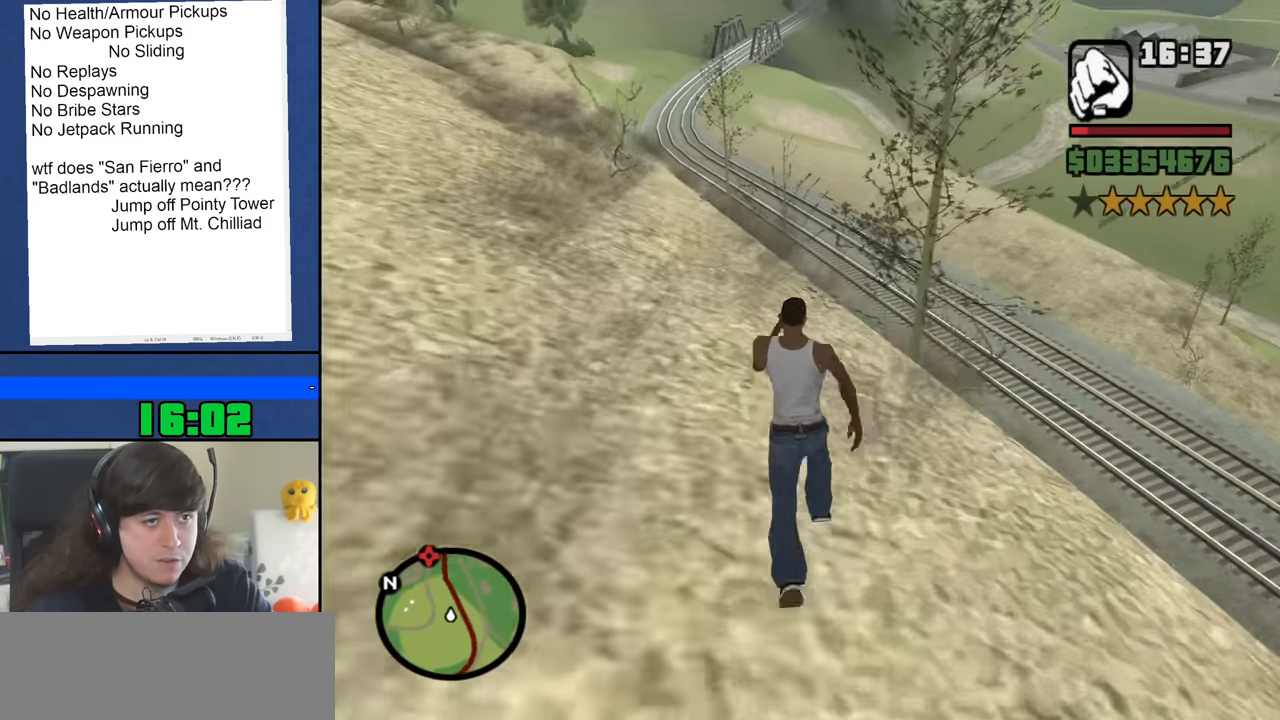
{"keys": ["space", "w"], "mouse": [], "events": [[83, "space", "down"], [183, "space", "up"], [266, "space", "down"], [366, "space", "up"], [450, "space", "down"]]}
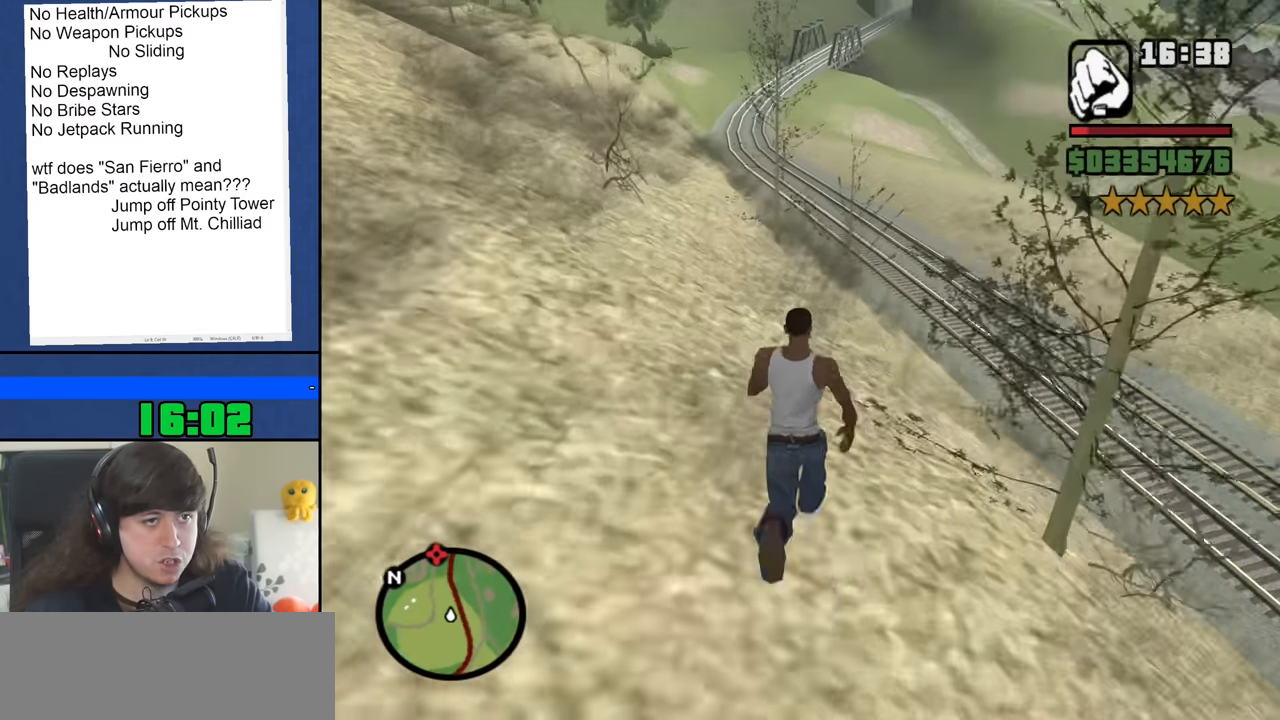
{"keys": ["space", "w"], "mouse": [], "events": [[50, "space", "up"], [150, "space", "down"], [233, "space", "up"], [333, "space", "down"], [433, "space", "up"], [516, "space", "down"]]}
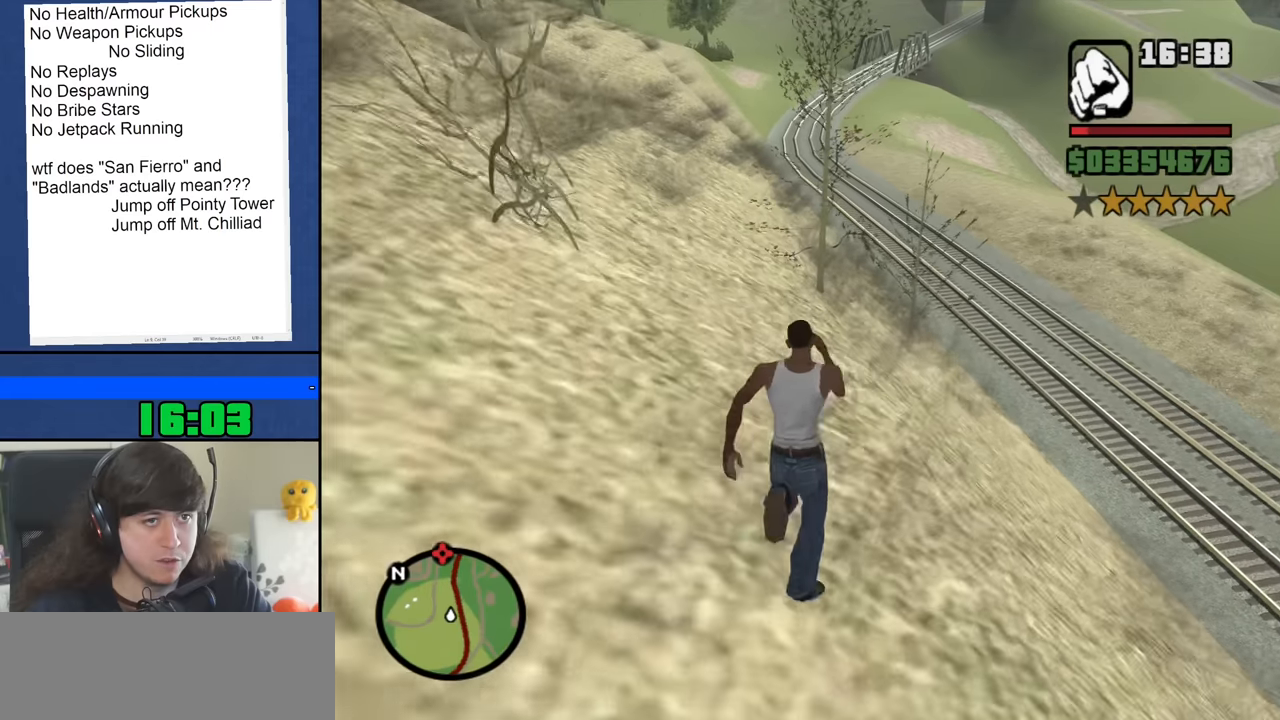
{"keys": ["w"], "mouse": [], "events": [[100, "space", "up"], [183, "space", "down"], [283, "space", "up"], [383, "space", "down"], [467, "space", "up"]]}
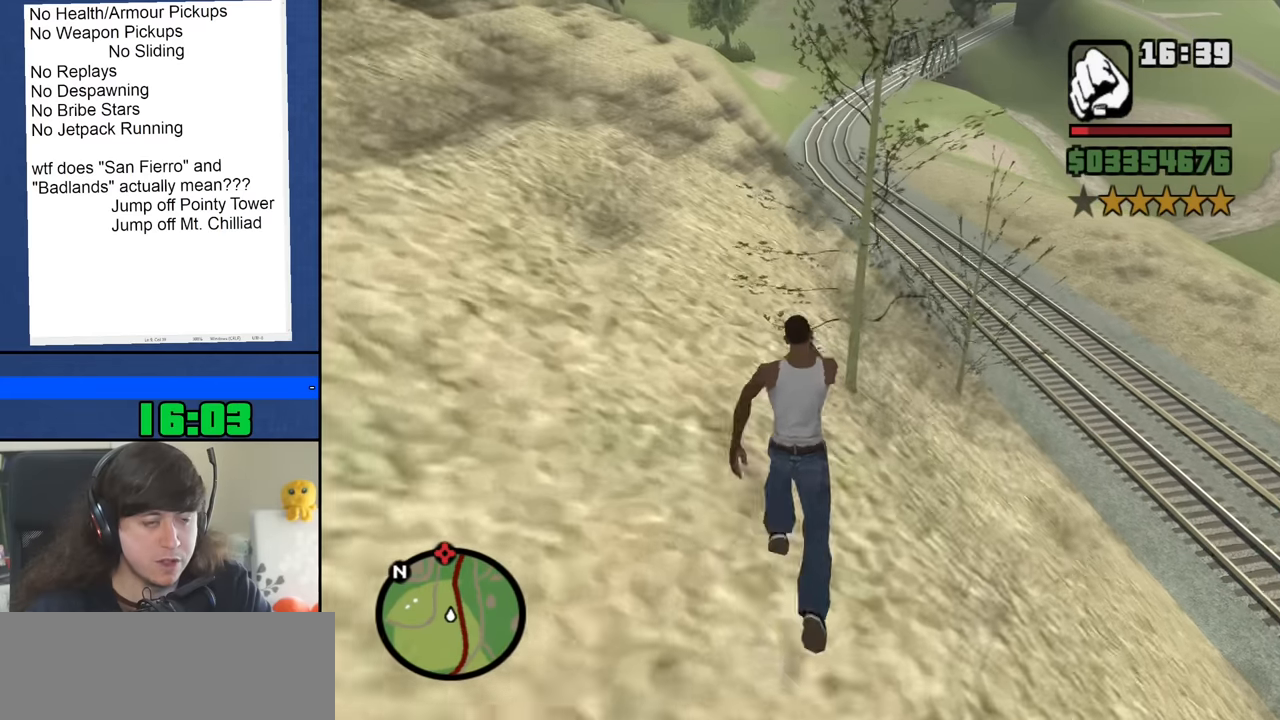
{"keys": ["space", "w"], "mouse": [], "events": [[67, "space", "down"], [167, "space", "up"], [250, "space", "down"], [350, "space", "up"], [433, "space", "down"]]}
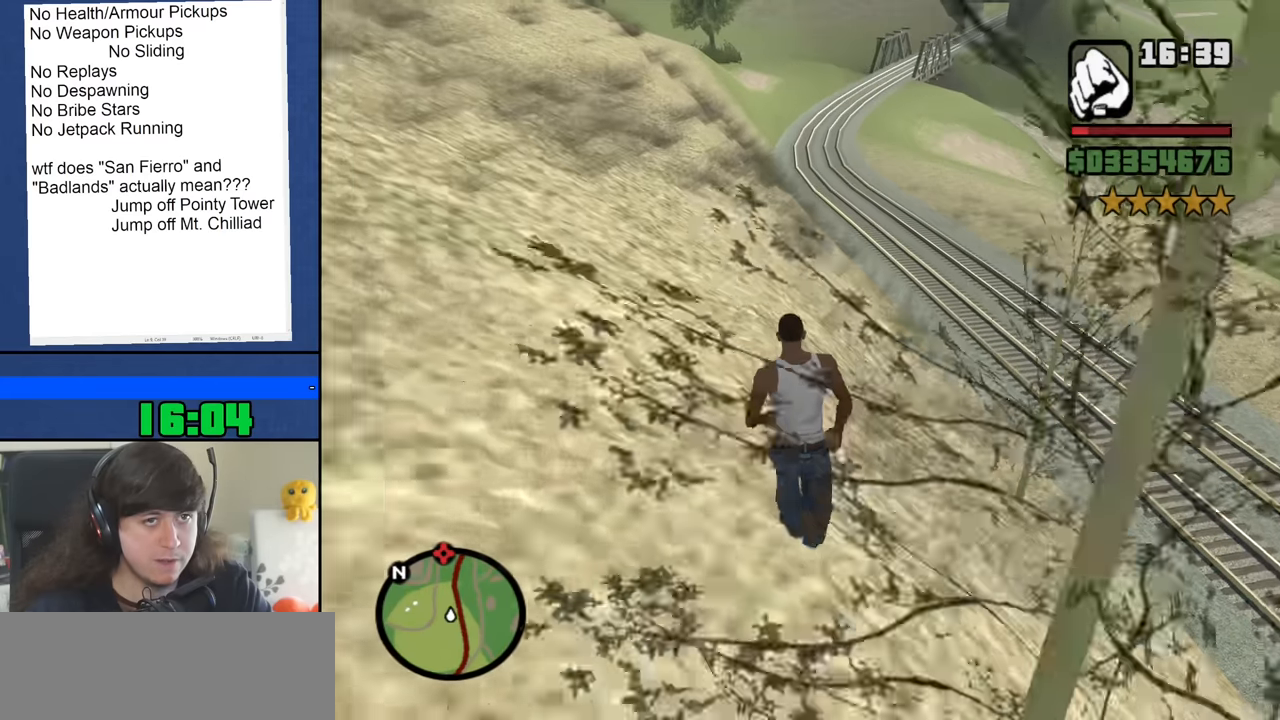
{"keys": ["space", "w"], "mouse": [], "events": [[33, "space", "up"], [133, "space", "down"], [217, "space", "up"], [317, "space", "down"], [417, "space", "up"], [500, "space", "down"]]}
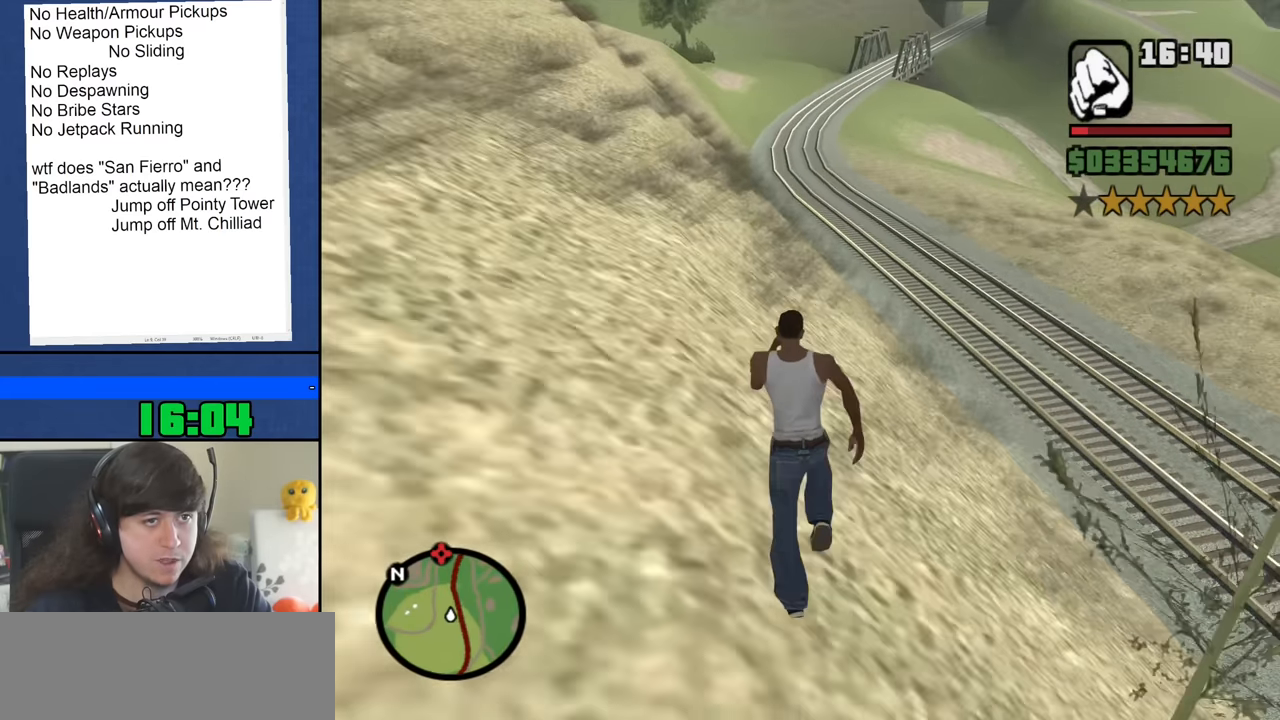
{"keys": ["w"], "mouse": [], "events": [[100, "space", "up"], [183, "space", "down"], [283, "space", "up"], [383, "space", "down"], [467, "space", "up"]]}
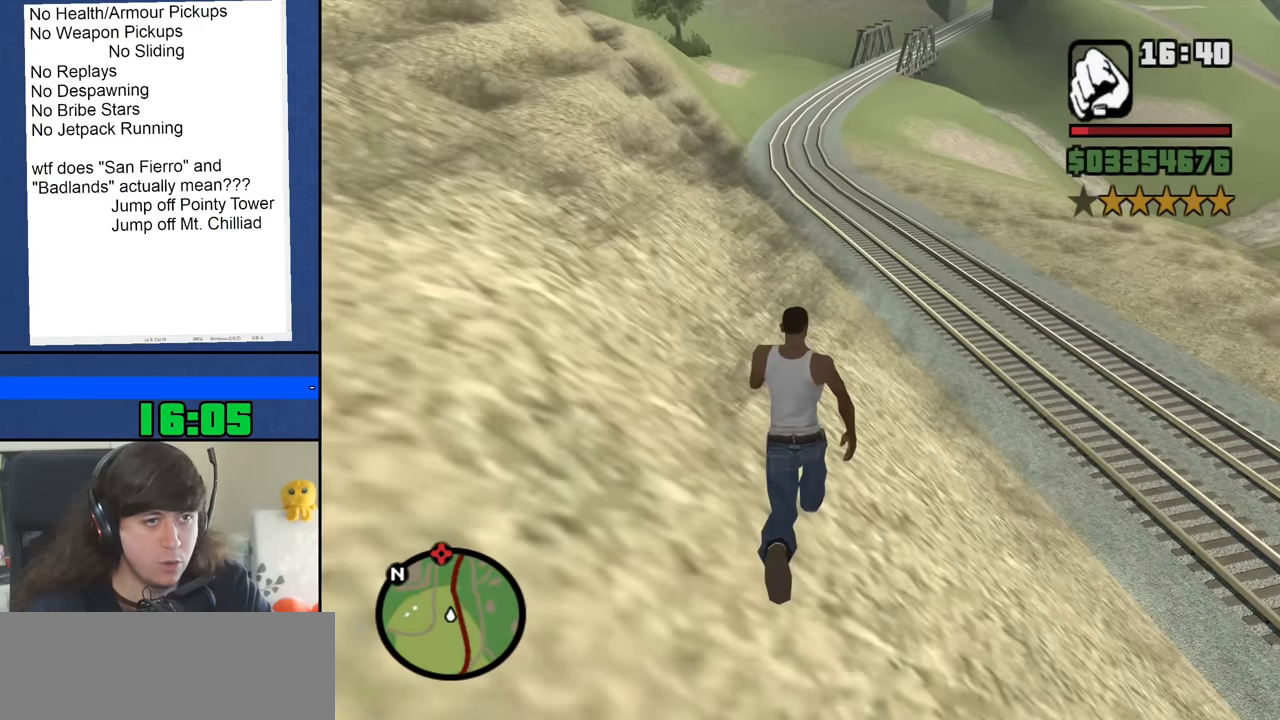
{"keys": ["space", "w"], "mouse": [], "events": [[67, "space", "down"], [167, "space", "up"], [250, "space", "down"], [350, "space", "up"], [433, "space", "down"]]}